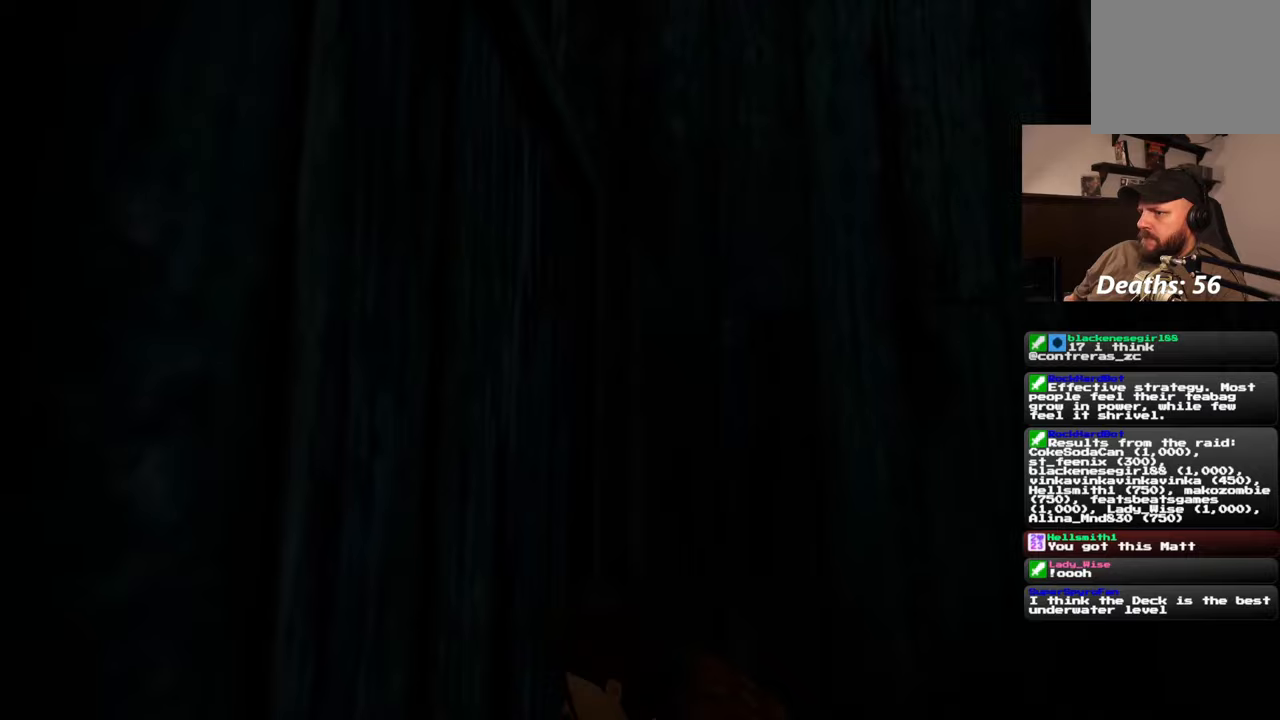
Gameplay with a controller (PlayStation layout); each line is a JSON object with the inputs held at the frame after it (dt_ms = milliseconds from this image to that frame). "events" lists button and stick changes between this image and that frame as [ms after this image, input, new state], when the widget could be followed in between. Not read: L2 L3 R3 START.
{"dt_ms": 500, "buttons": ["R2"], "left_stick": "down", "right_stick": "left", "events": [[117, "right_stick", "left"], [167, "left_stick", "down-right"], [350, "left_stick", "down"]]}
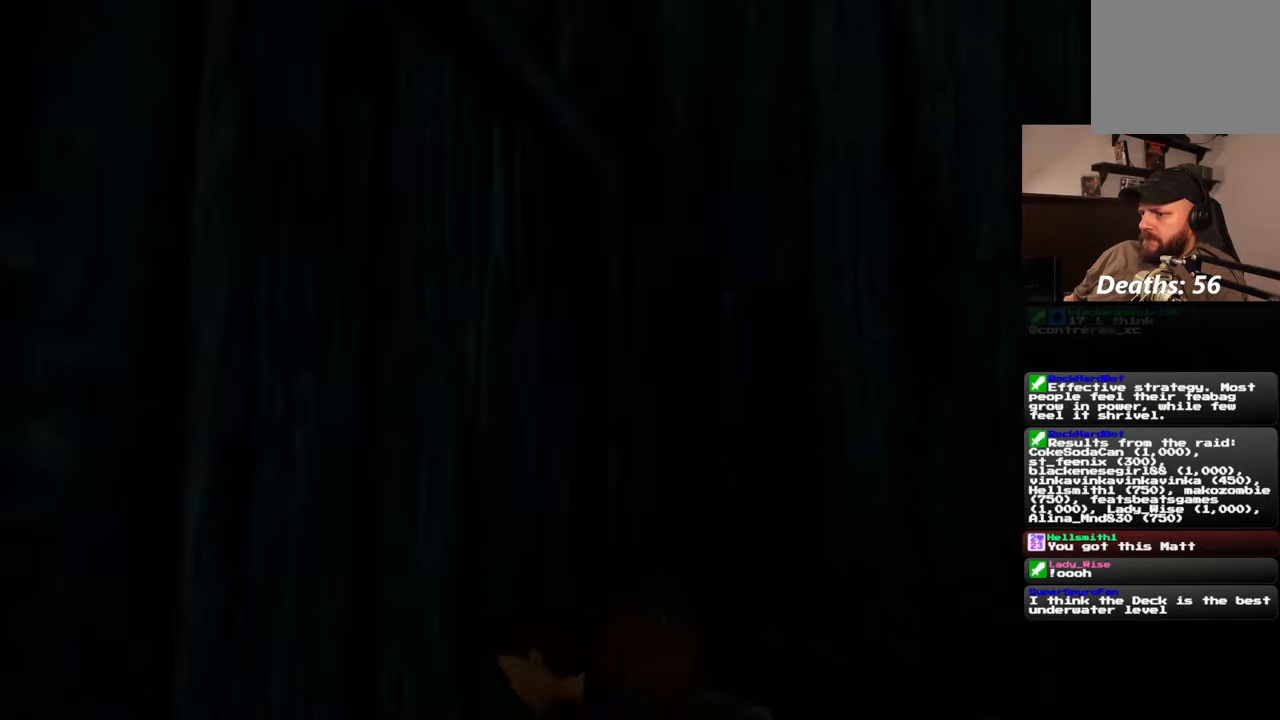
{"dt_ms": 500, "buttons": ["R2"], "left_stick": "down", "right_stick": "center", "events": [[483, "right_stick", "center"]]}
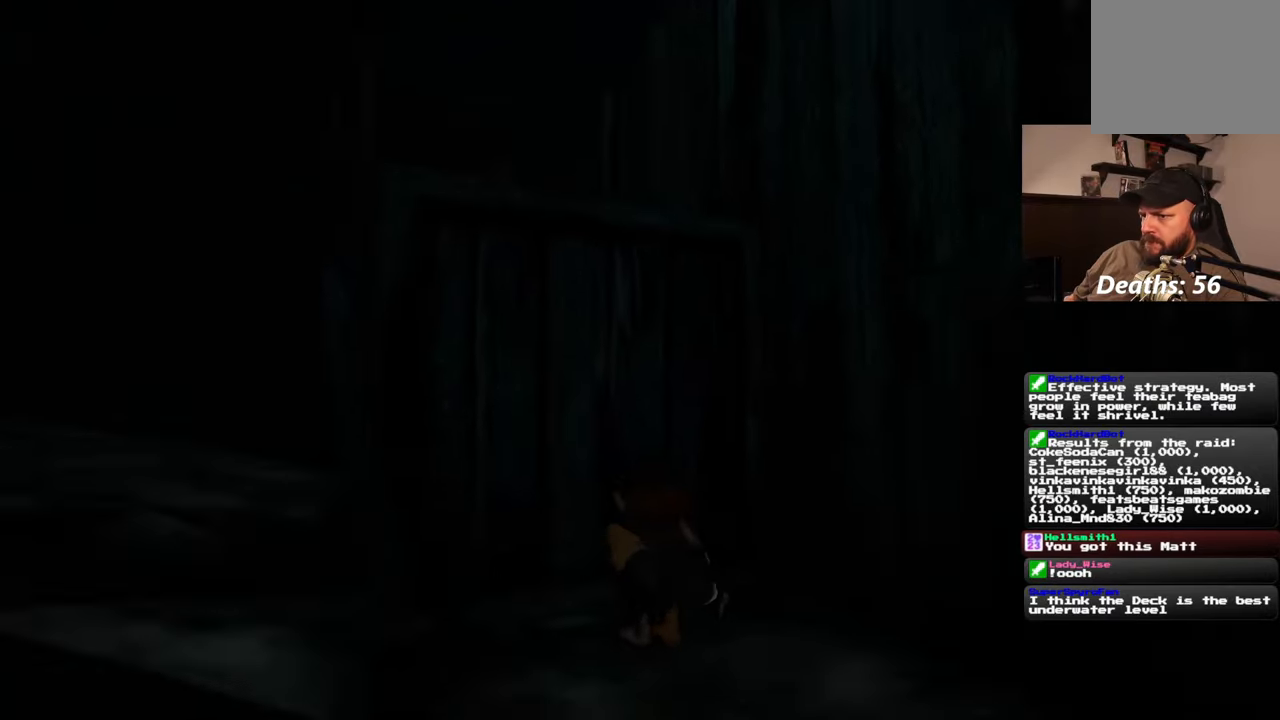
{"dt_ms": 500, "buttons": ["R2"], "left_stick": "center", "right_stick": "left", "events": [[167, "left_stick", "center"], [267, "right_stick", "left"]]}
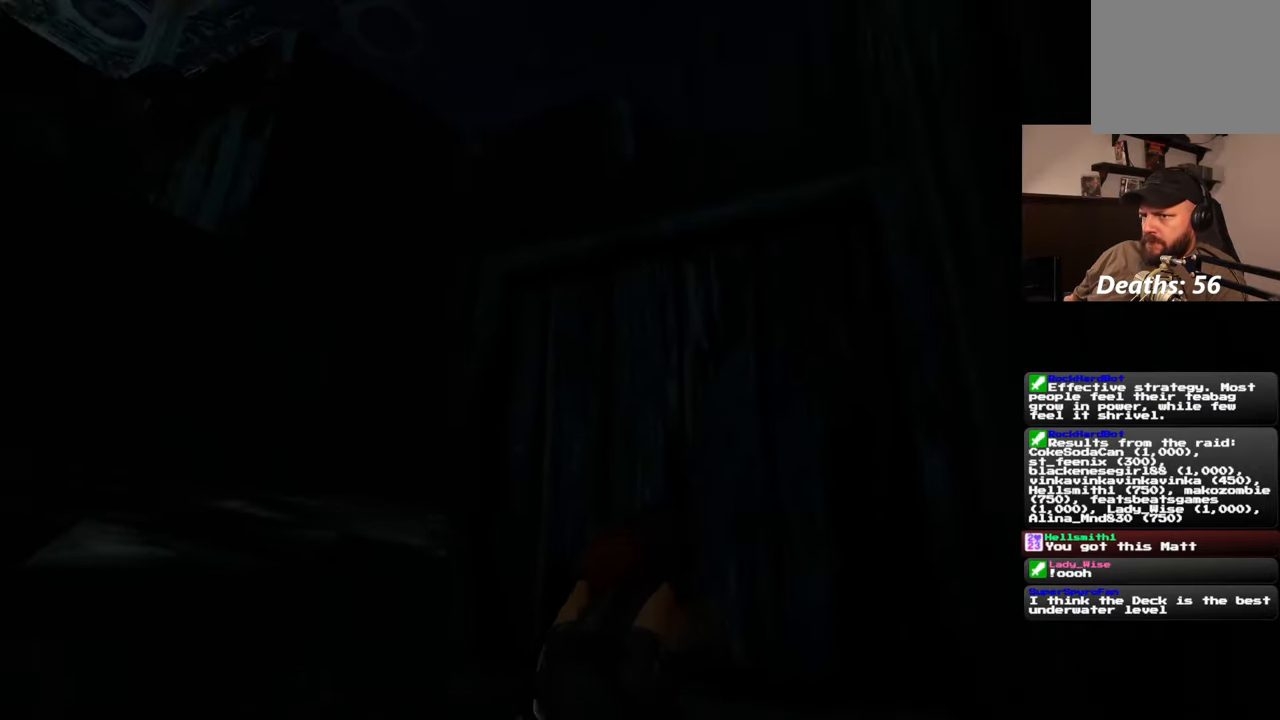
{"dt_ms": 500, "buttons": ["R2"], "left_stick": "left", "right_stick": "left", "events": [[33, "right_stick", "center"], [100, "left_stick", "down-left"], [317, "right_stick", "left"], [467, "left_stick", "left"]]}
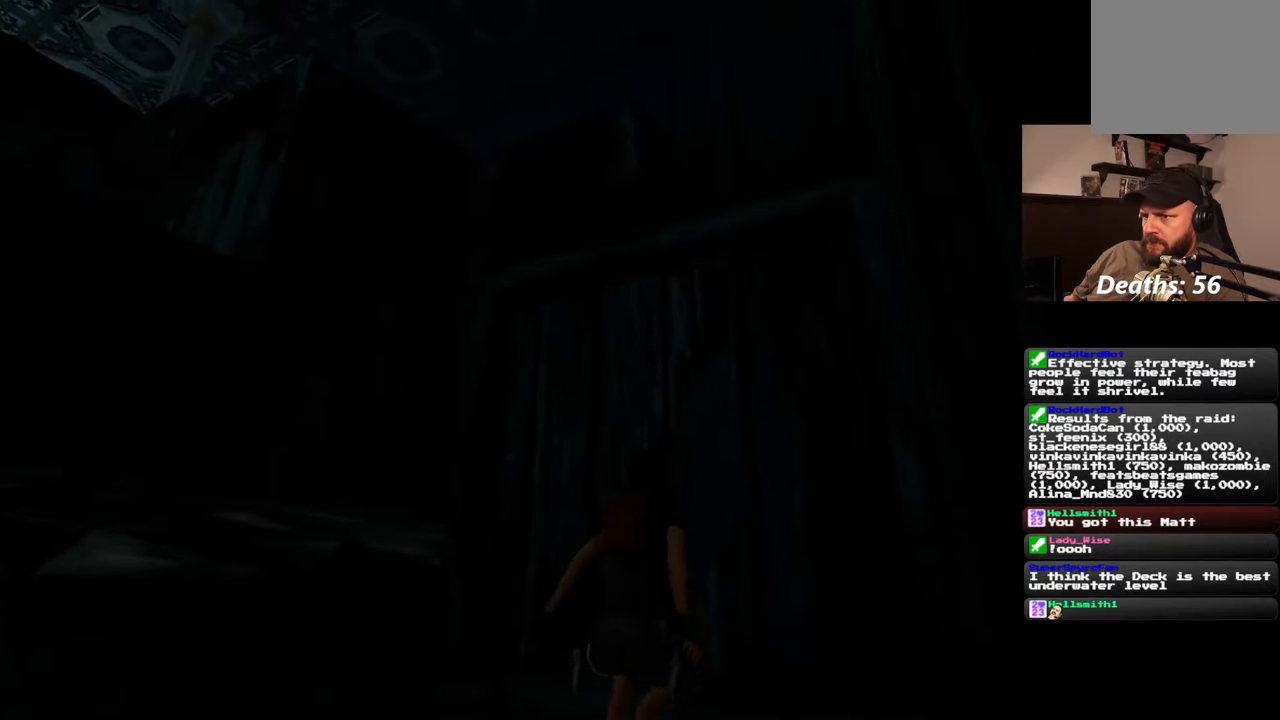
{"dt_ms": 500, "buttons": ["R2"], "left_stick": "down-left", "right_stick": "center", "events": [[350, "left_stick", "down-left"], [417, "right_stick", "center"]]}
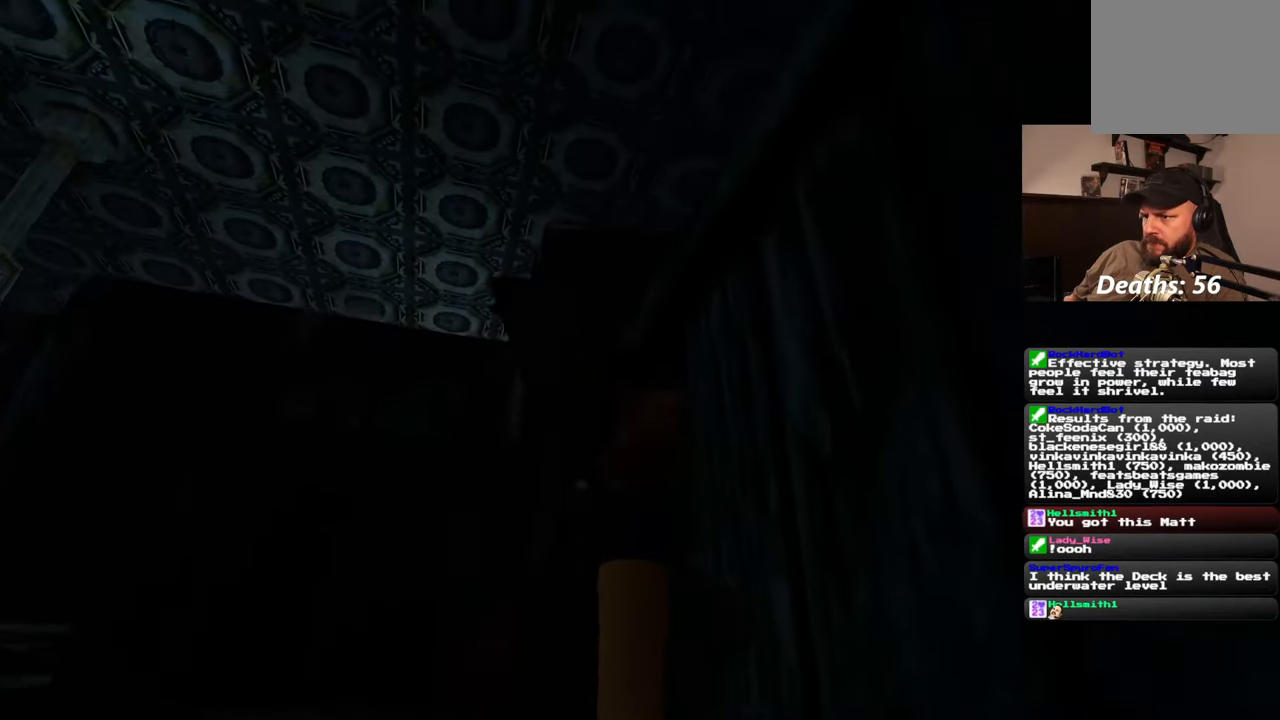
{"dt_ms": 500, "buttons": ["R2"], "left_stick": "left", "right_stick": "center", "events": [[117, "left_stick", "left"], [333, "right_stick", "down-right"], [467, "right_stick", "center"]]}
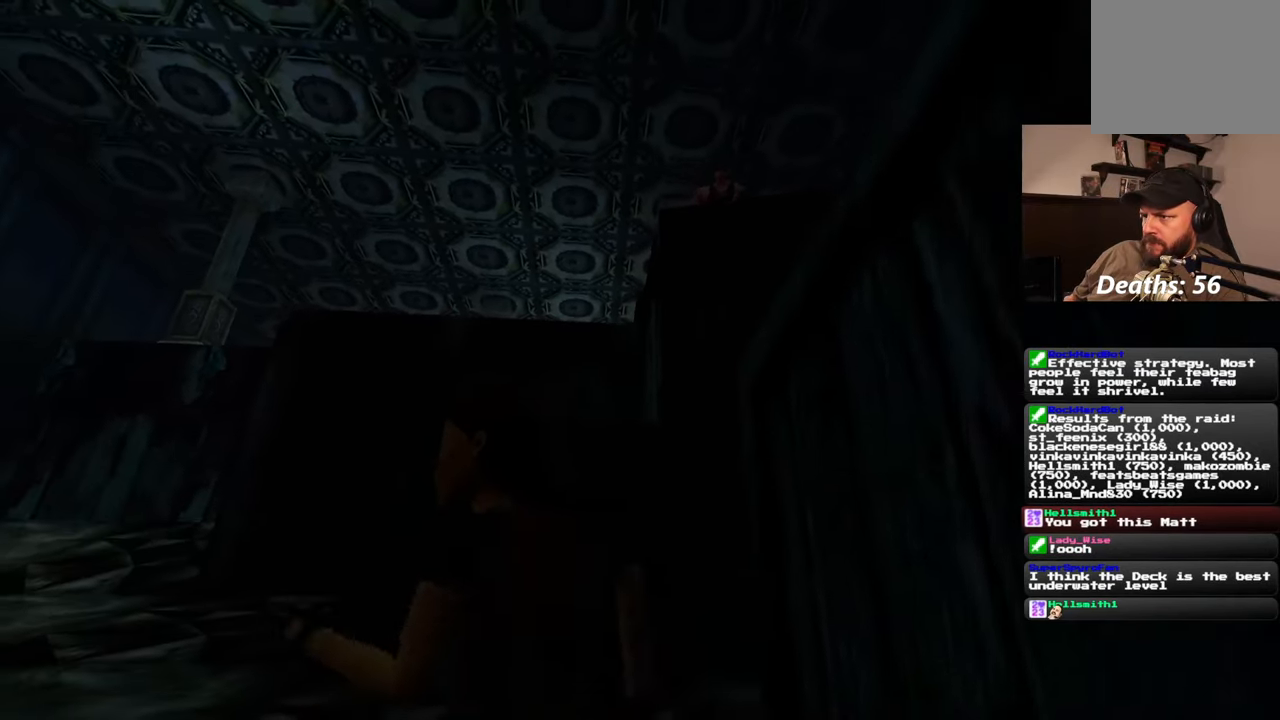
{"dt_ms": 500, "buttons": ["R2"], "left_stick": "left", "right_stick": "right", "events": [[150, "right_stick", "right"]]}
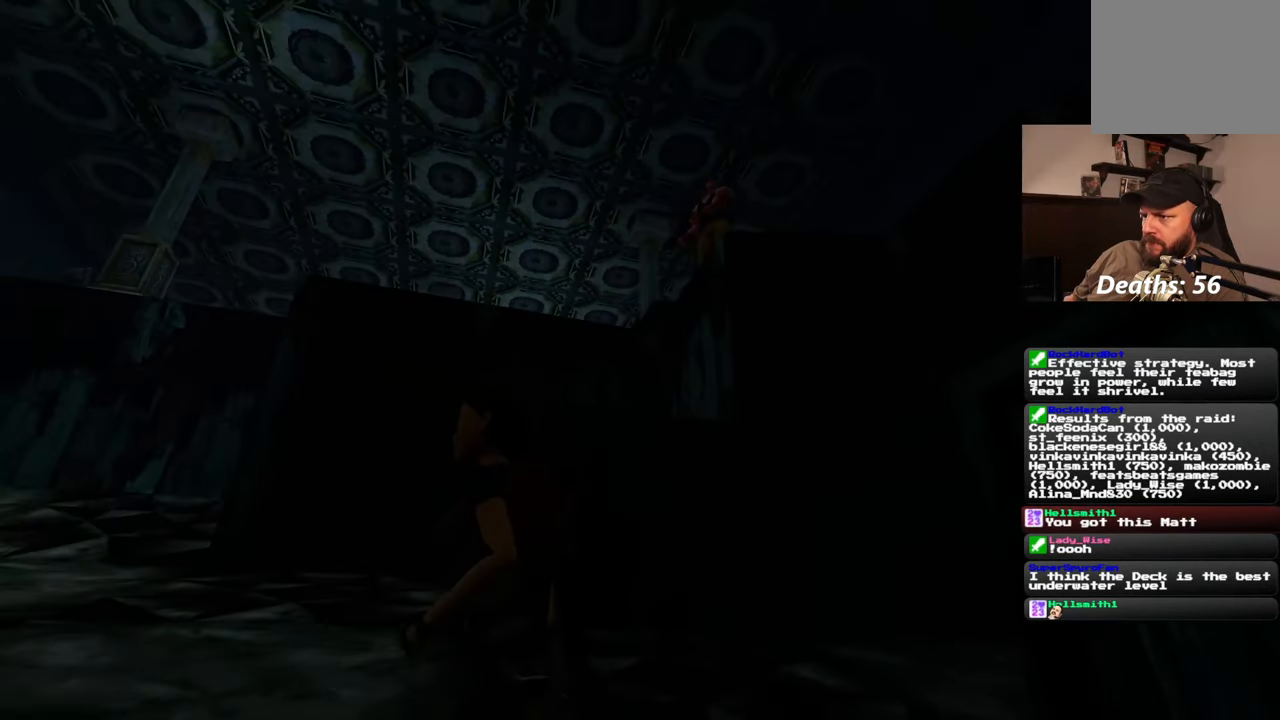
{"dt_ms": 500, "buttons": ["R2"], "left_stick": "up-left", "right_stick": "up-right", "events": [[67, "right_stick", "center"], [267, "left_stick", "up-left"], [400, "right_stick", "up-right"]]}
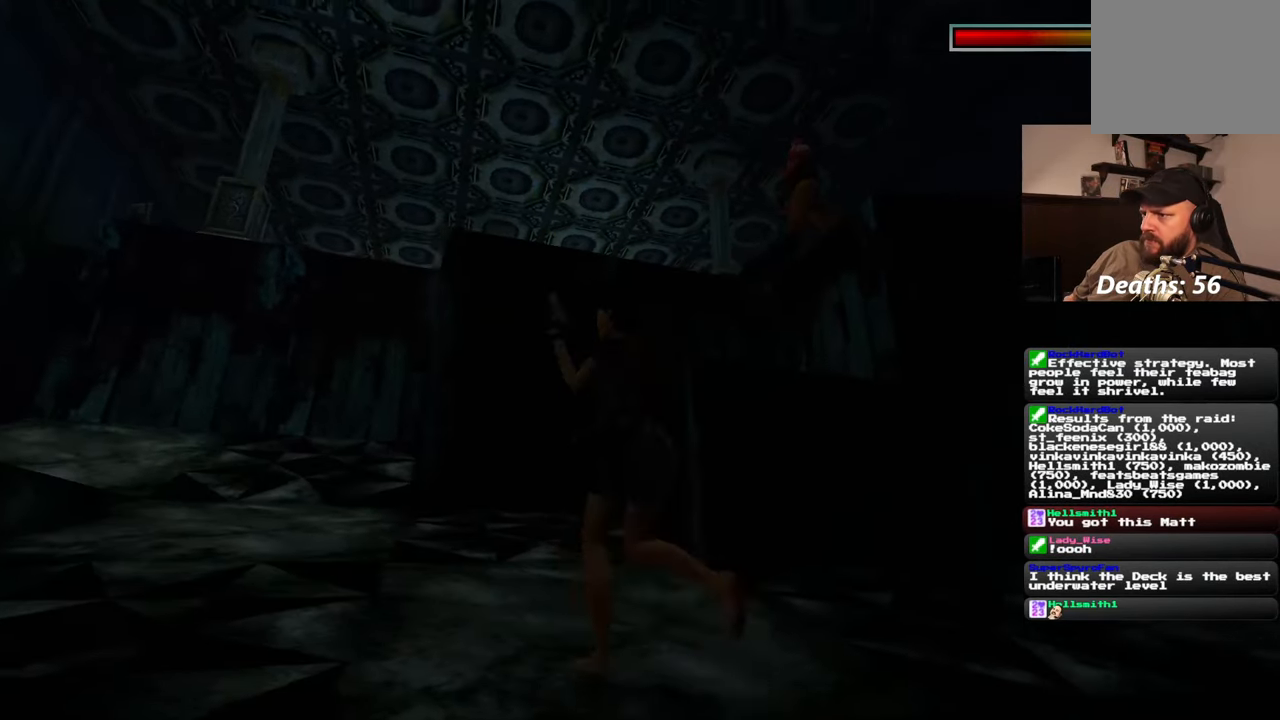
{"dt_ms": 500, "buttons": [], "left_stick": "up-right", "right_stick": "center", "events": [[167, "R2", "up"], [167, "right_stick", "center"], [350, "left_stick", "up-right"]]}
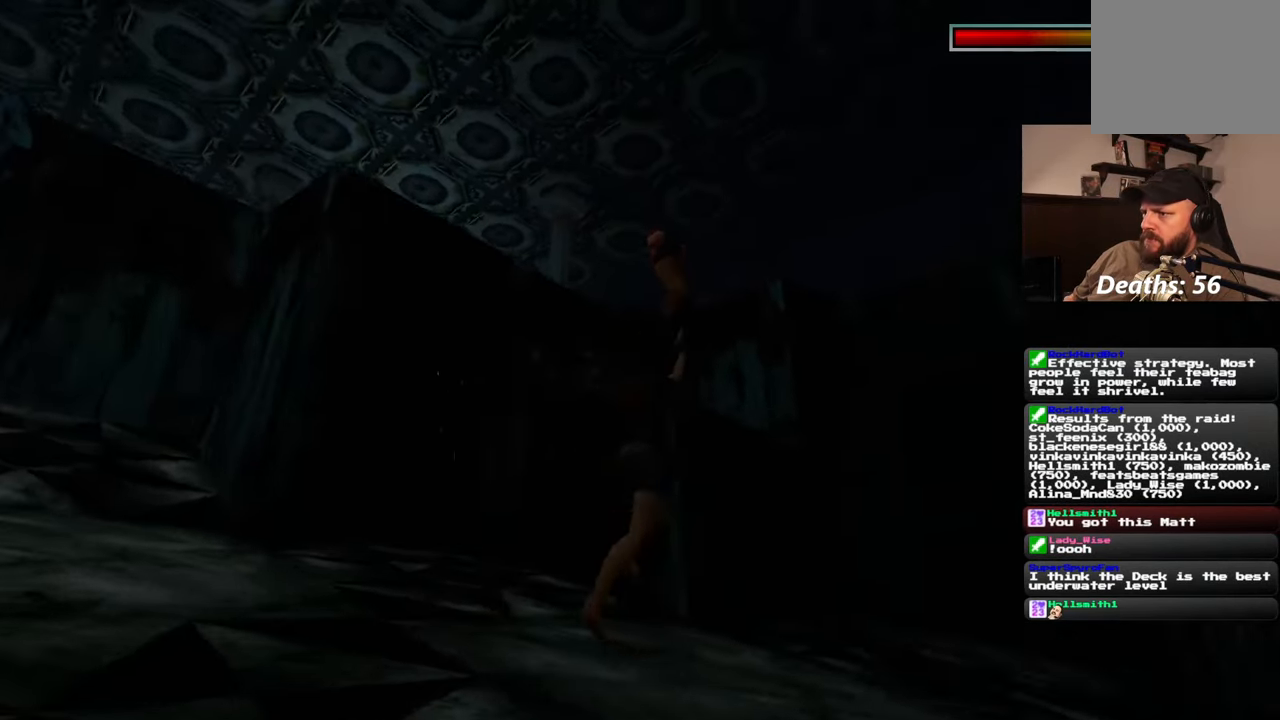
{"dt_ms": 500, "buttons": [], "left_stick": "up-left", "right_stick": "center", "events": [[117, "left_stick", "up-left"]]}
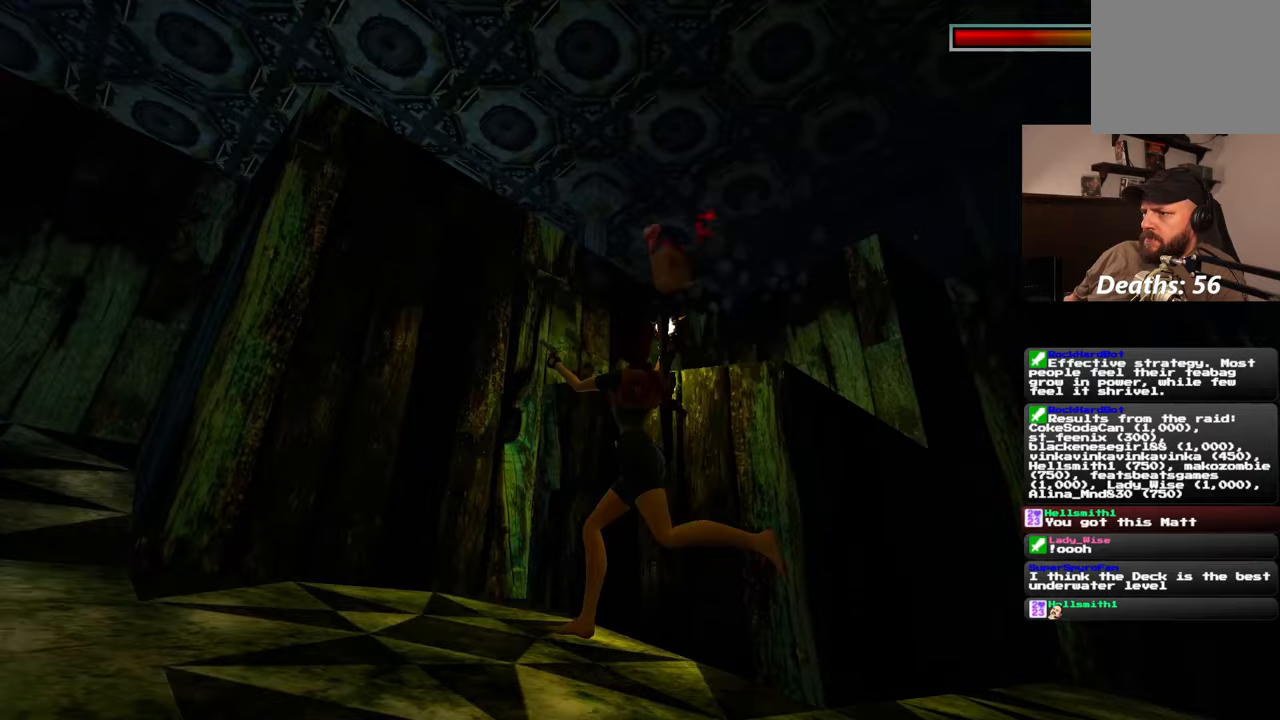
{"dt_ms": 500, "buttons": [], "left_stick": "down-left", "right_stick": "center", "events": [[33, "left_stick", "down-left"]]}
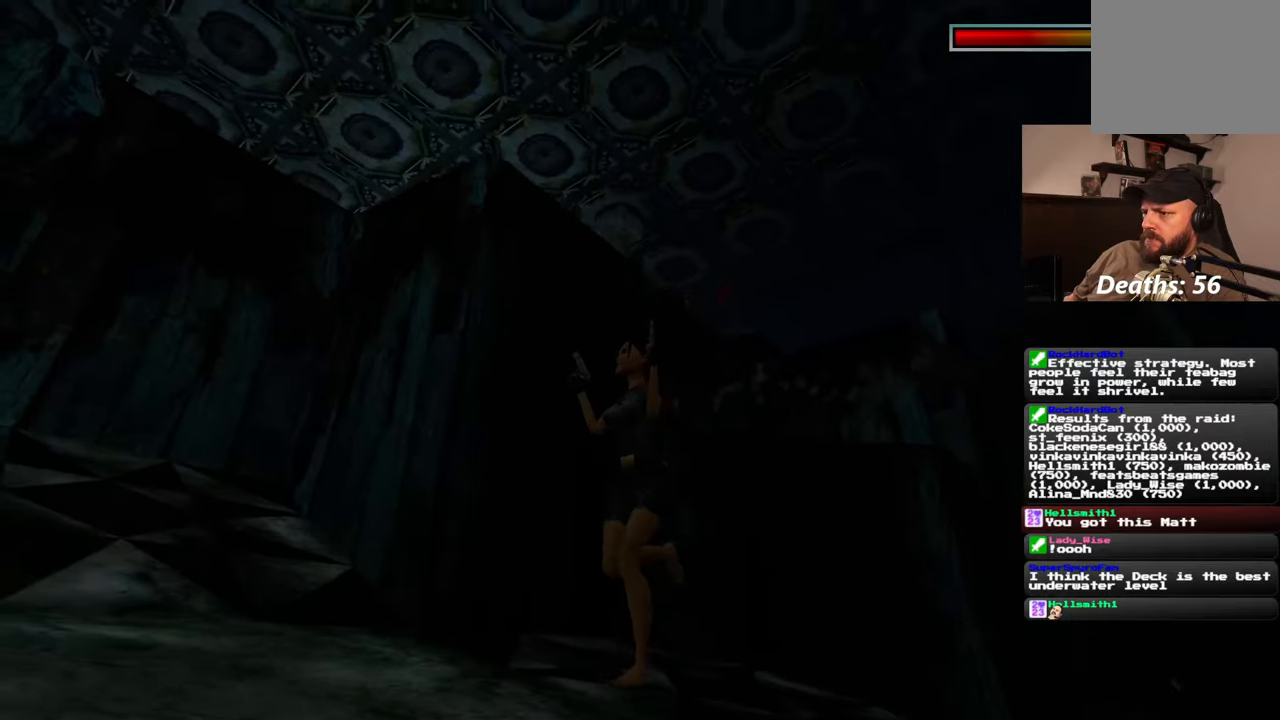
{"dt_ms": 500, "buttons": [], "left_stick": "down-left", "right_stick": "center", "events": []}
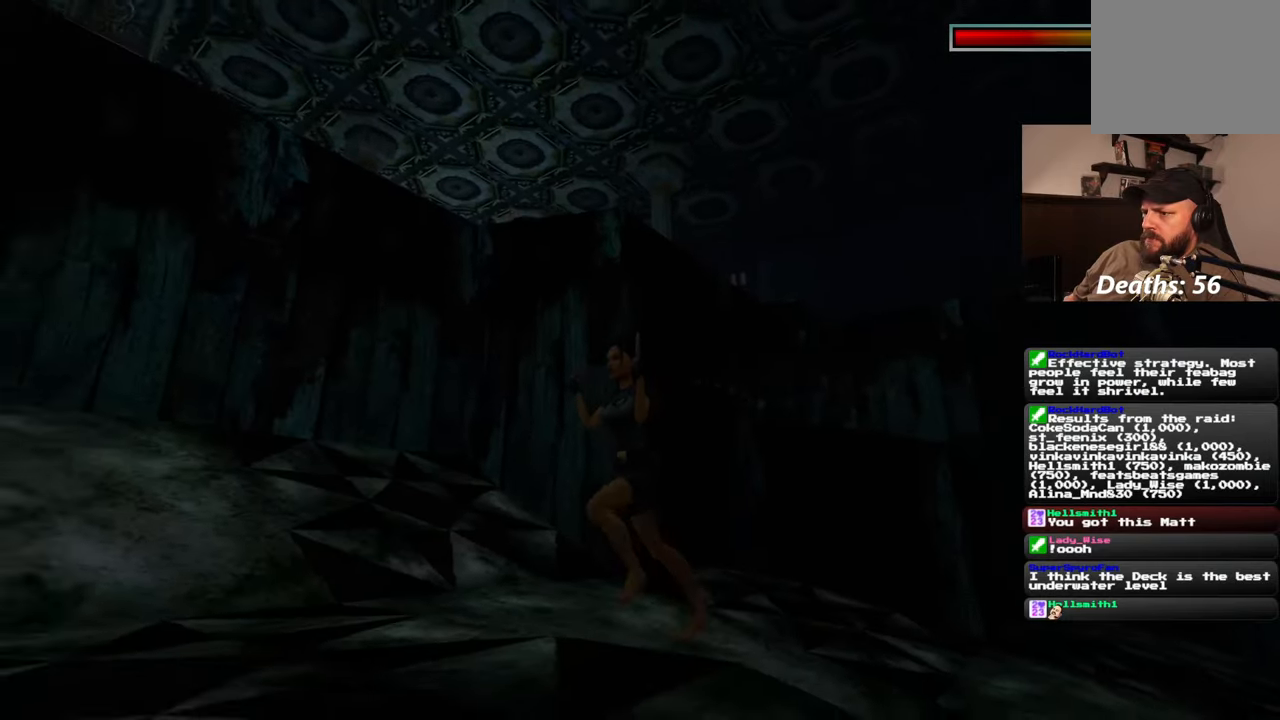
{"dt_ms": 500, "buttons": [], "left_stick": "down", "right_stick": "center", "events": [[483, "left_stick", "down"]]}
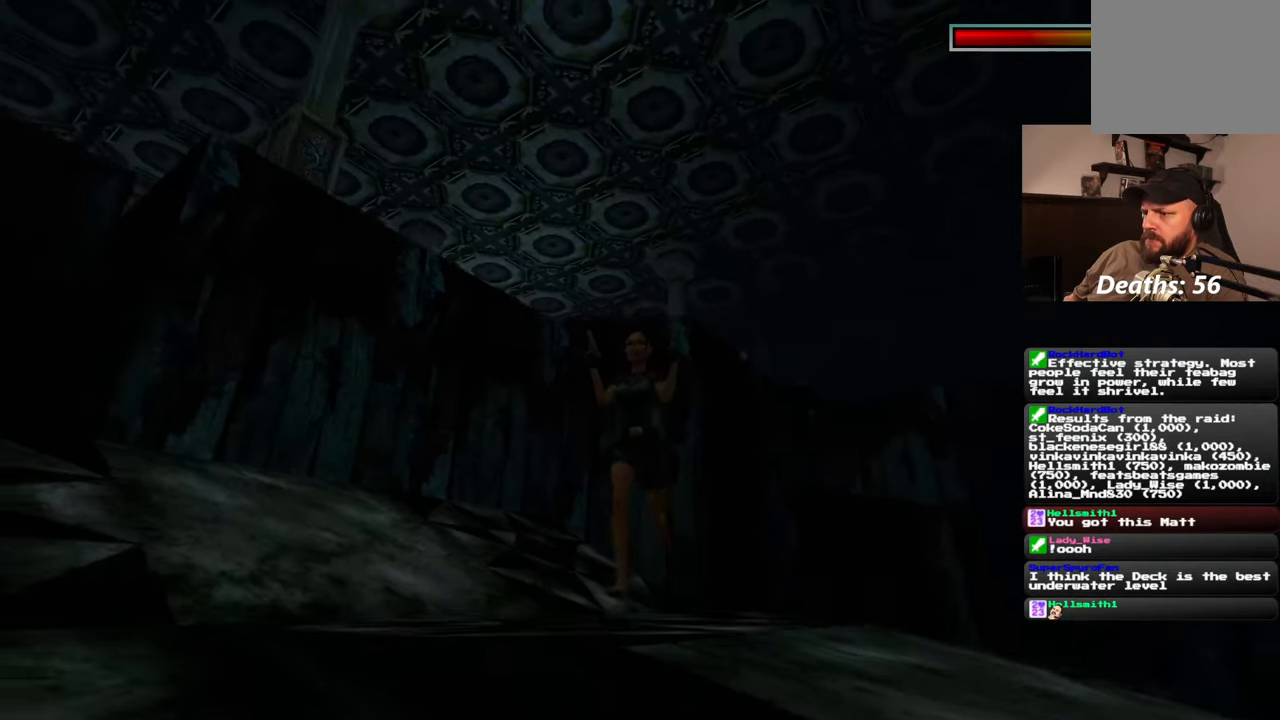
{"dt_ms": 500, "buttons": [], "left_stick": "down", "right_stick": "center", "events": []}
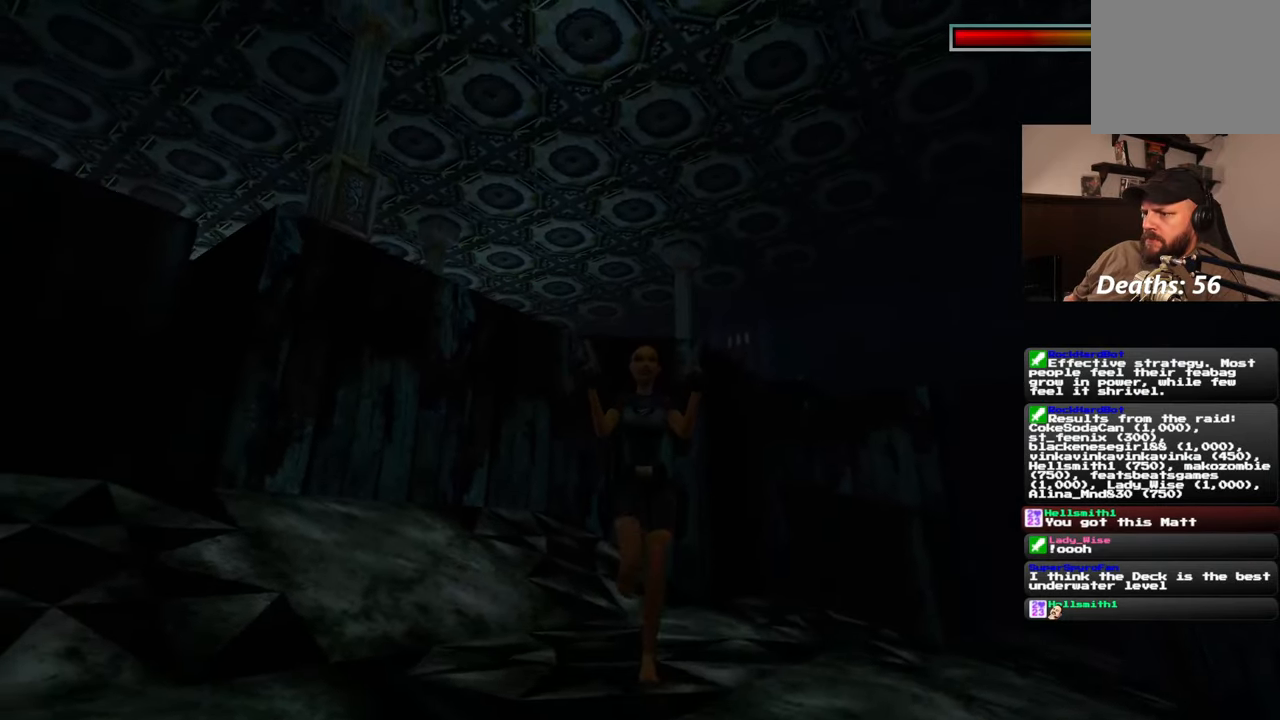
{"dt_ms": 500, "buttons": [], "left_stick": "up", "right_stick": "center", "events": [[317, "left_stick", "up"]]}
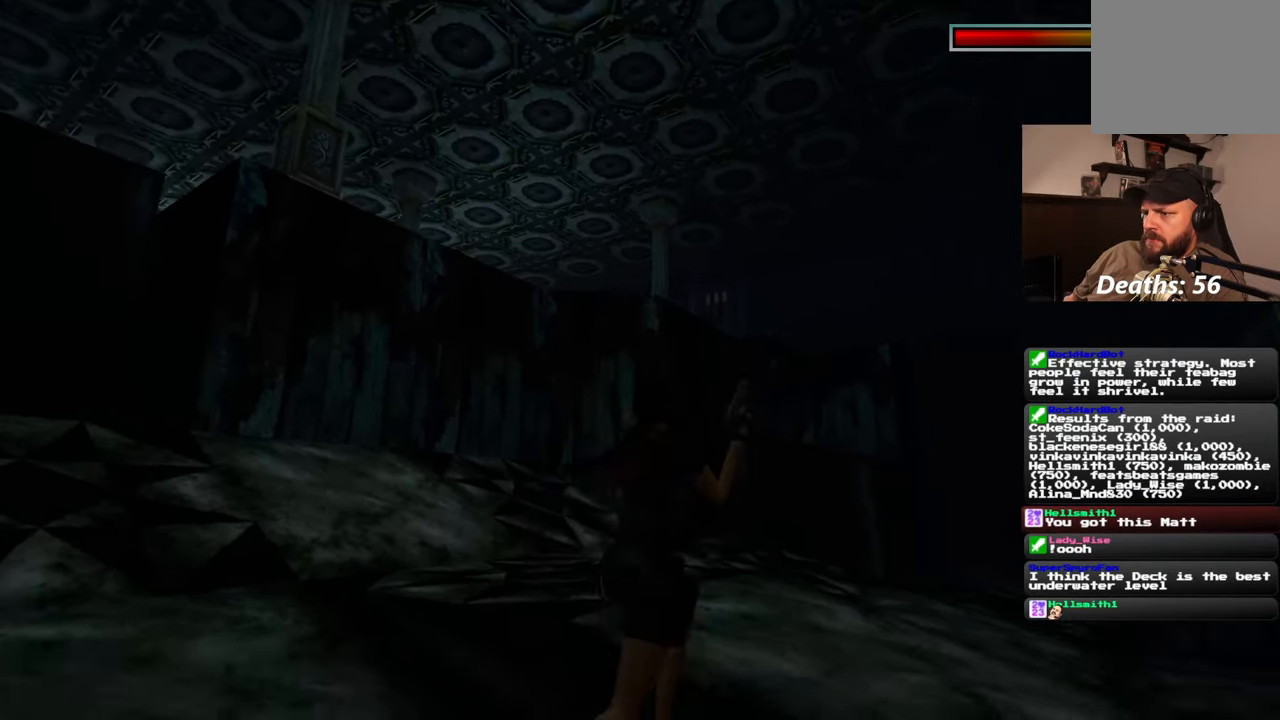
{"dt_ms": 500, "buttons": [], "left_stick": "center", "right_stick": "center", "events": [[50, "left_stick", "center"]]}
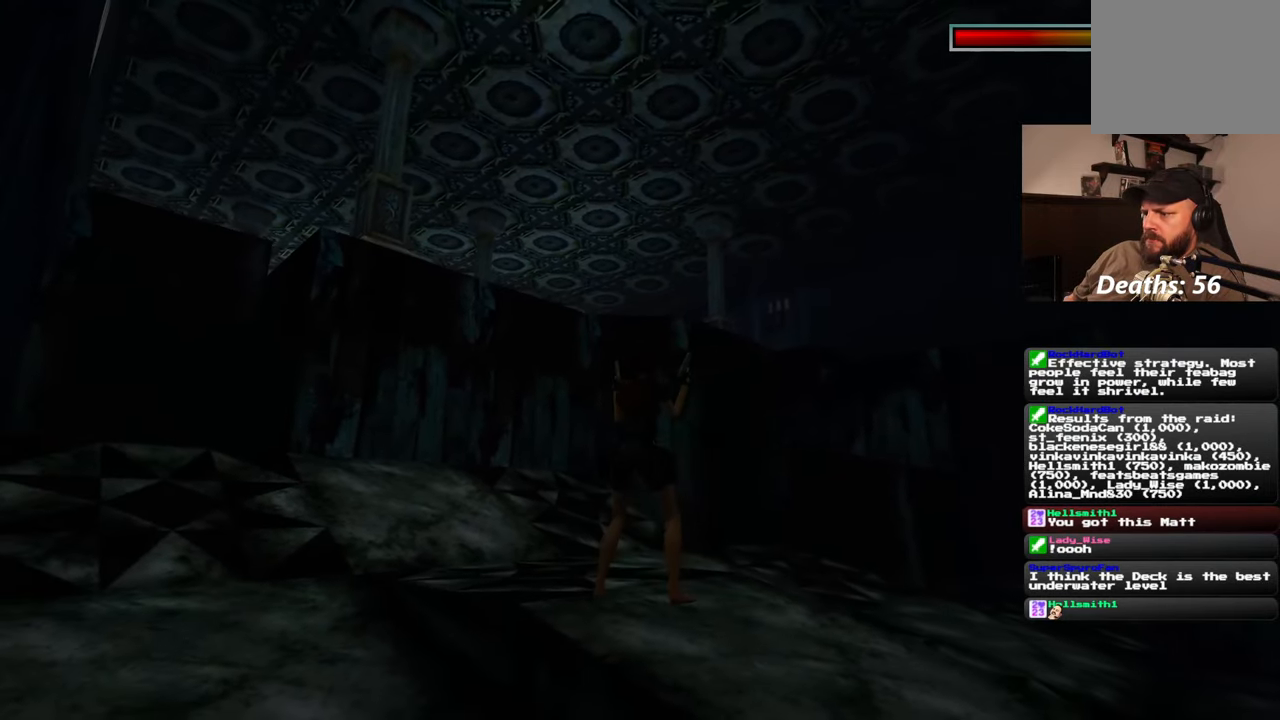
{"dt_ms": 500, "buttons": [], "left_stick": "up-right", "right_stick": "down-right", "events": [[133, "left_stick", "up-right"], [317, "right_stick", "down-right"]]}
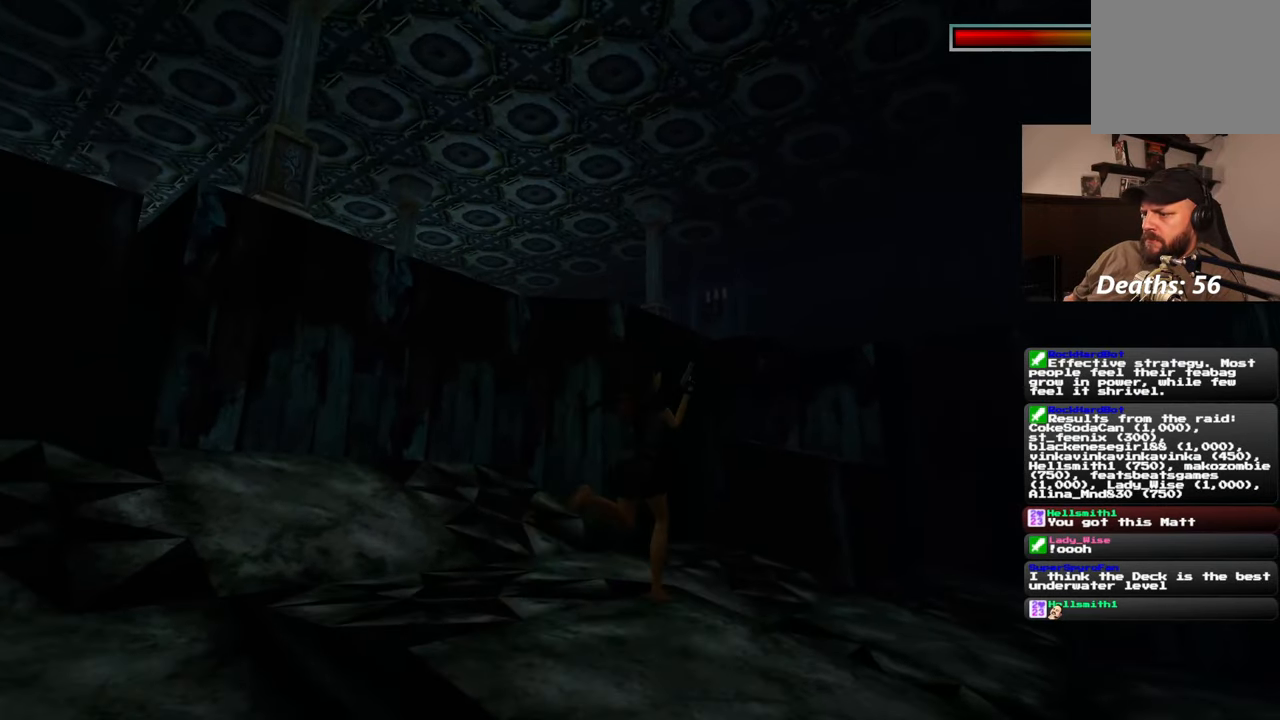
{"dt_ms": 500, "buttons": ["R2"], "left_stick": "up-right", "right_stick": "down-right", "events": [[50, "right_stick", "center"], [250, "R2", "down"], [367, "right_stick", "down-right"]]}
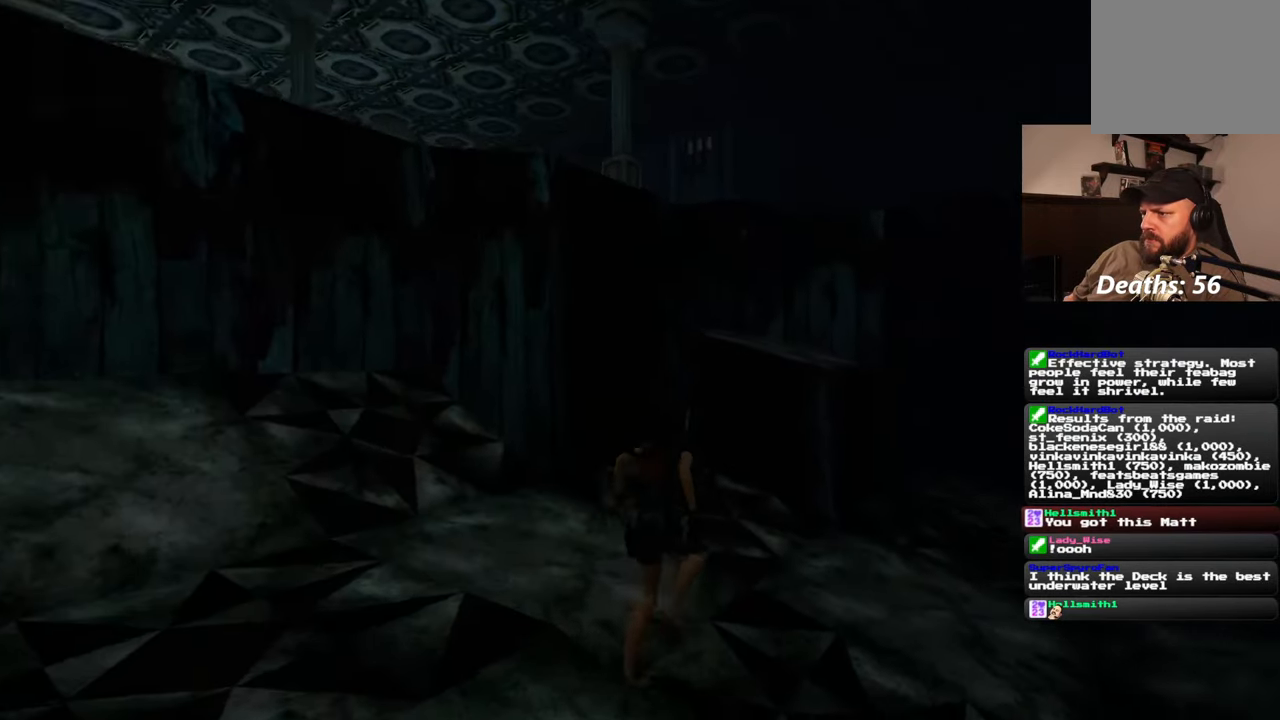
{"dt_ms": 500, "buttons": ["R2"], "left_stick": "up-right", "right_stick": "center", "events": [[17, "right_stick", "center"], [50, "R2", "up"], [50, "SQUARE", "down"], [133, "left_stick", "up"], [400, "SQUARE", "up"], [400, "left_stick", "up-right"], [417, "R2", "down"]]}
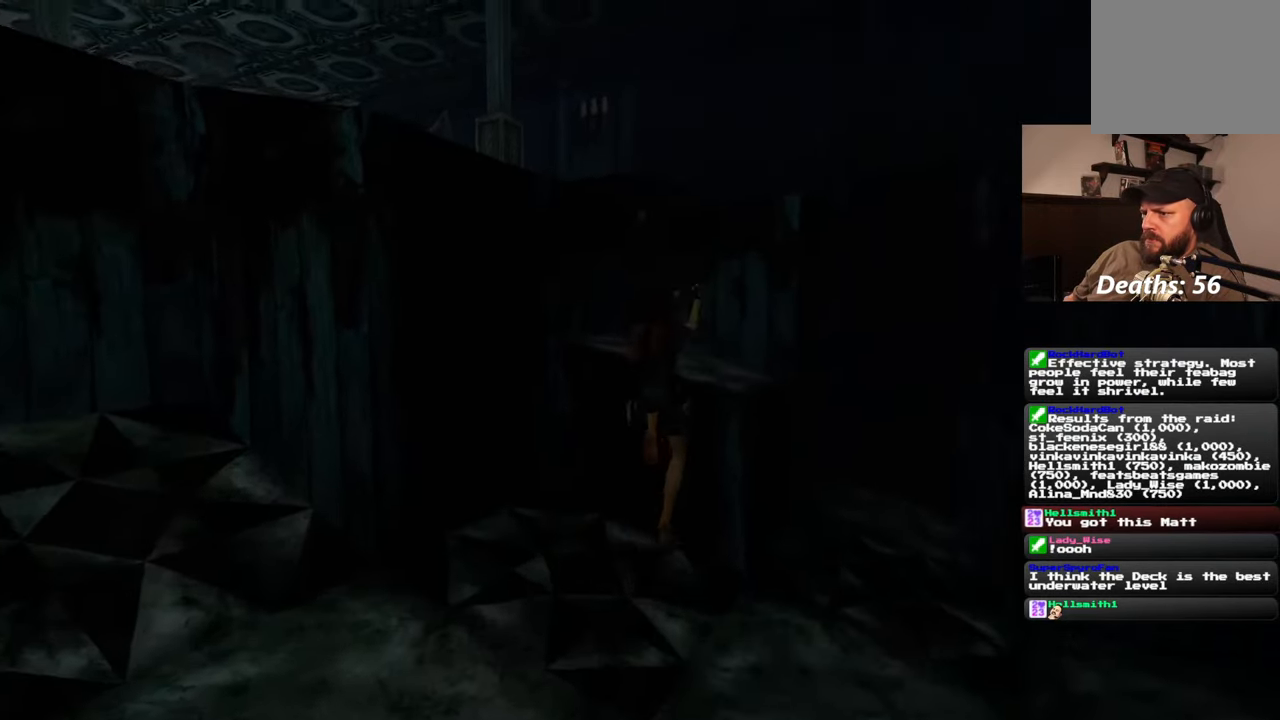
{"dt_ms": 500, "buttons": ["R2"], "left_stick": "up", "right_stick": "left", "events": [[133, "left_stick", "up"], [200, "right_stick", "left"]]}
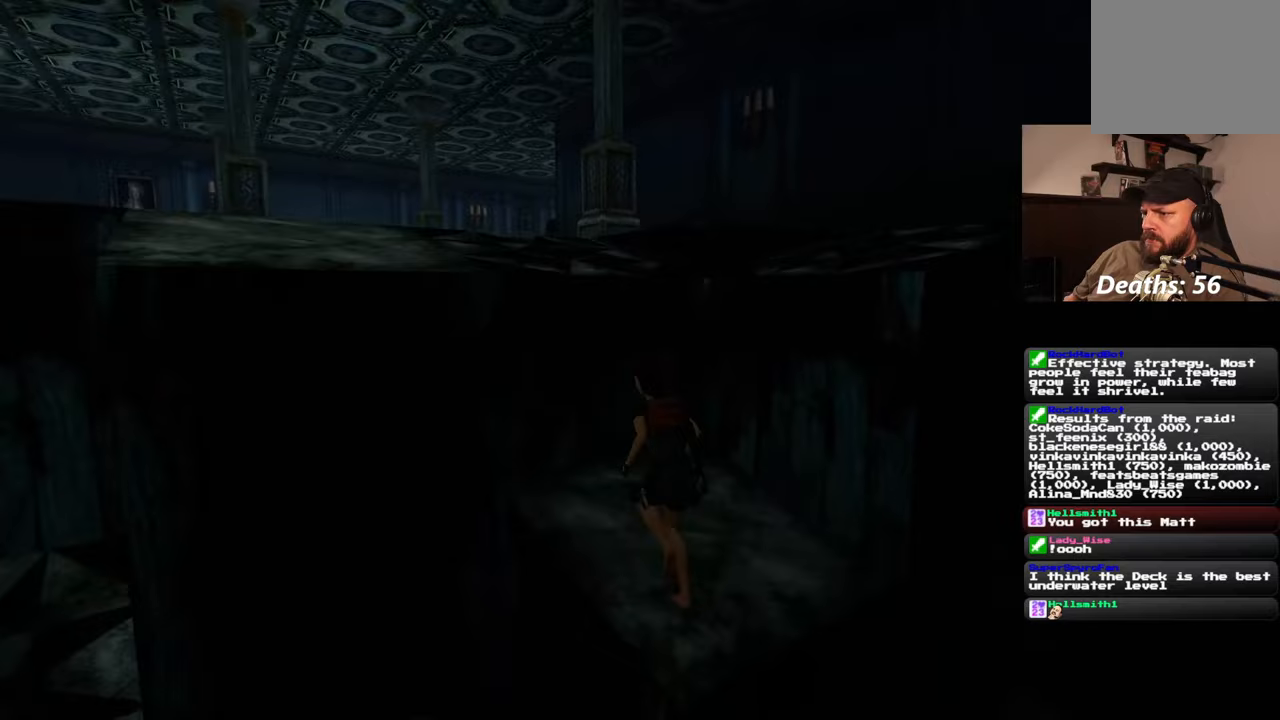
{"dt_ms": 500, "buttons": [], "left_stick": "up", "right_stick": "center", "events": [[200, "right_stick", "center"], [250, "R2", "up"]]}
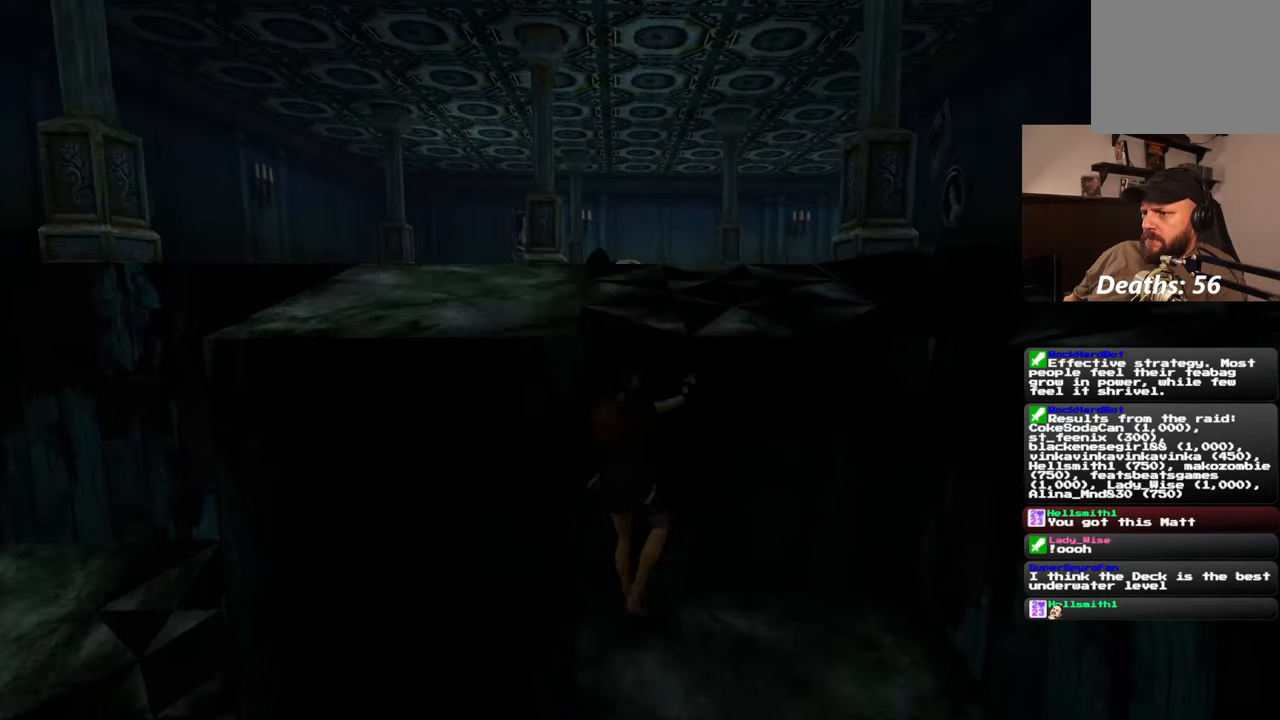
{"dt_ms": 500, "buttons": [], "left_stick": "up", "right_stick": "center", "events": []}
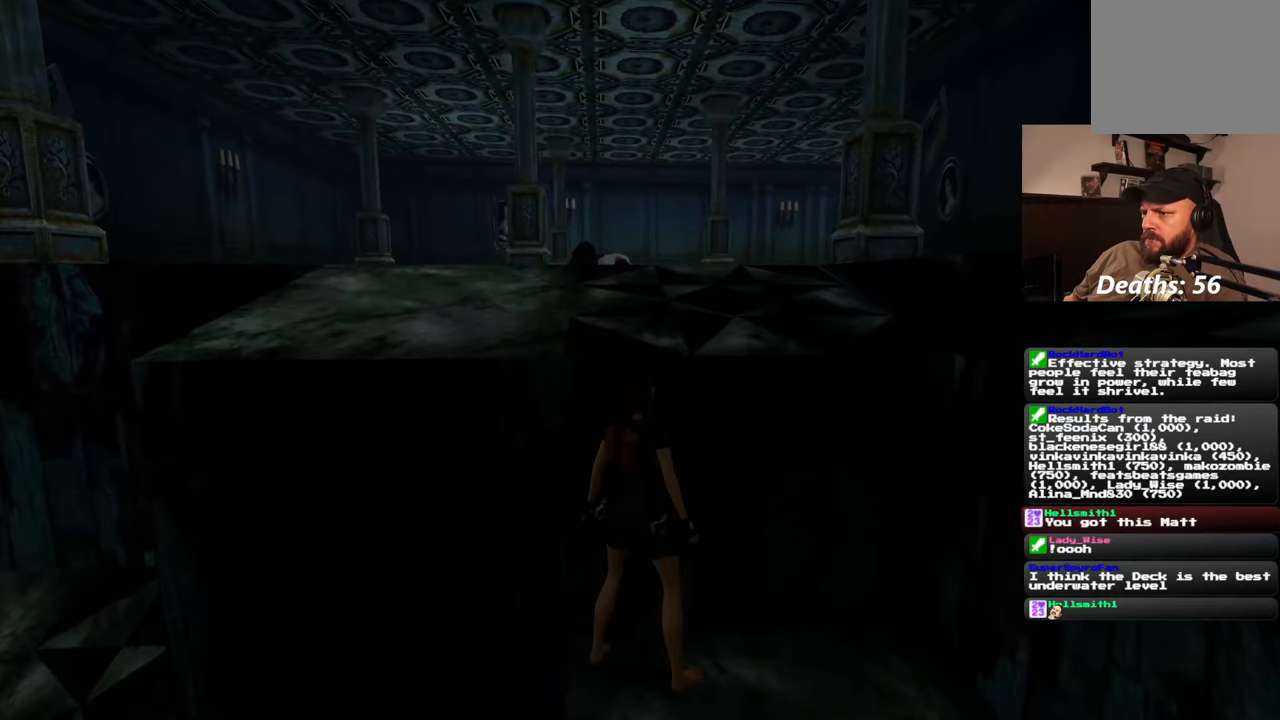
{"dt_ms": 500, "buttons": [], "left_stick": "up", "right_stick": "center", "events": [[267, "R2", "down"], [383, "R2", "up"]]}
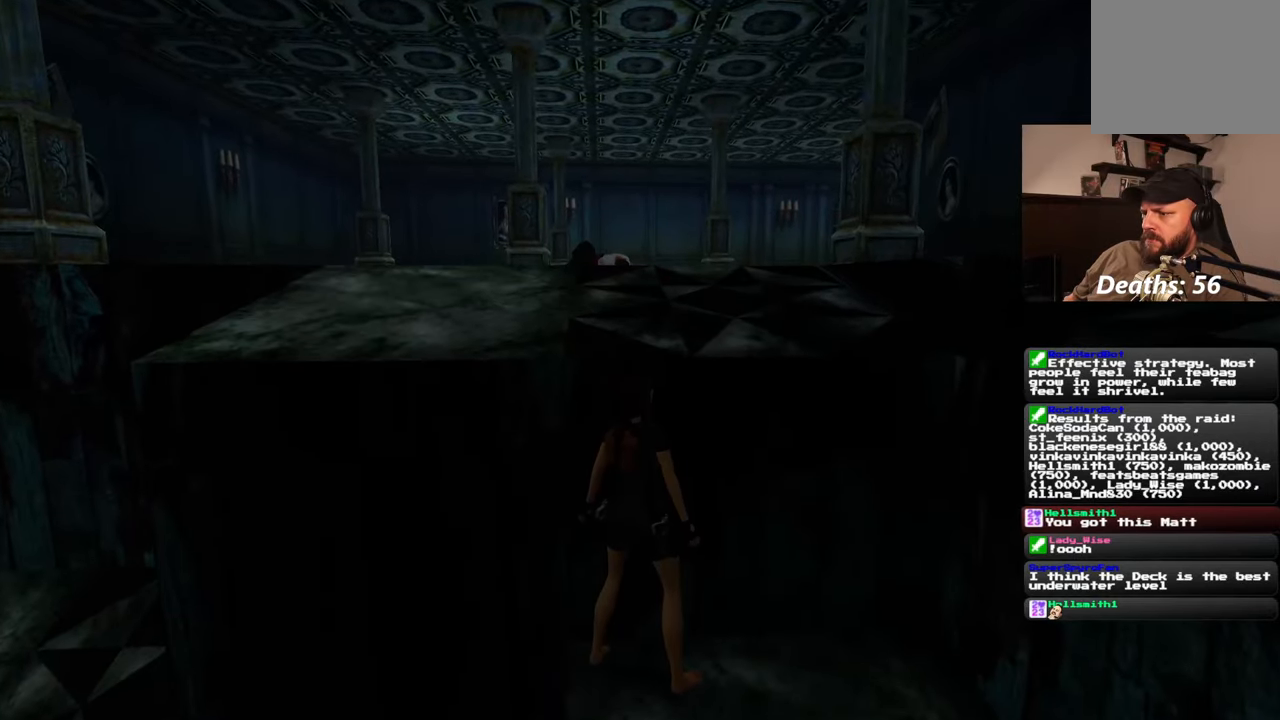
{"dt_ms": 500, "buttons": [], "left_stick": "down", "right_stick": "center", "events": [[233, "left_stick", "center"], [283, "left_stick", "down"]]}
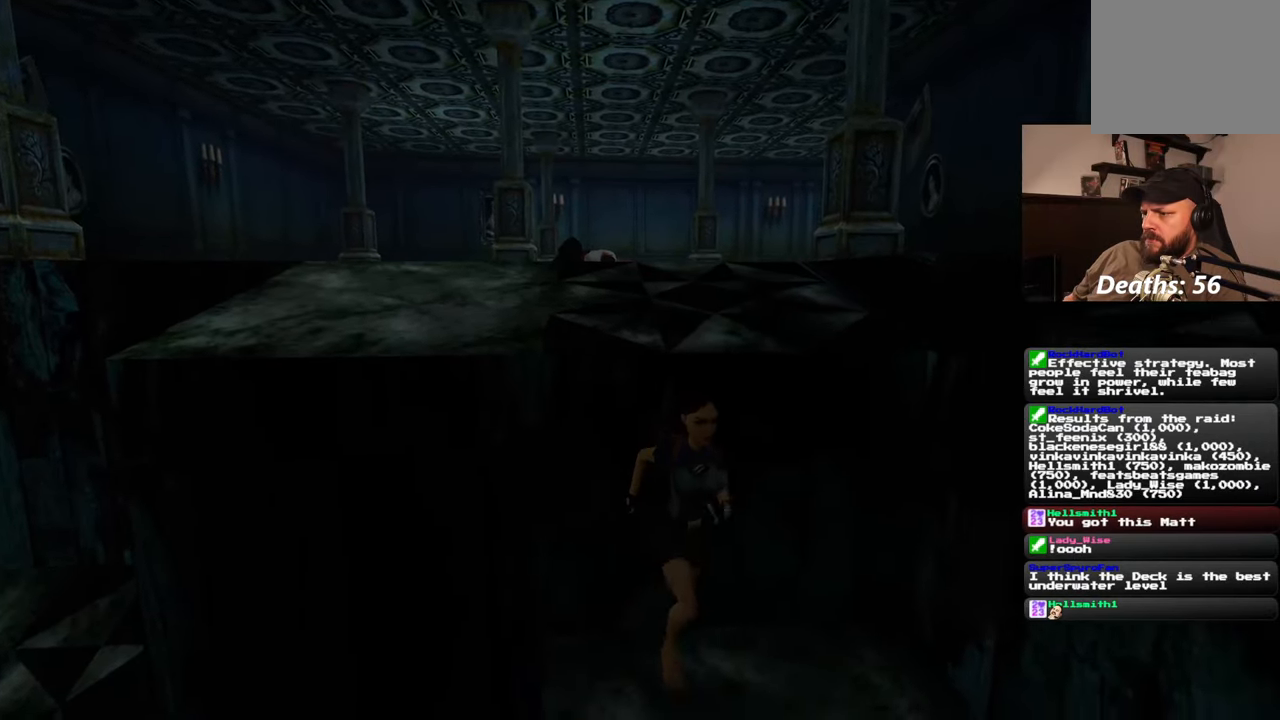
{"dt_ms": 500, "buttons": [], "left_stick": "up", "right_stick": "center", "events": [[83, "left_stick", "right"], [167, "left_stick", "up"], [217, "left_stick", "up-left"], [383, "left_stick", "up"]]}
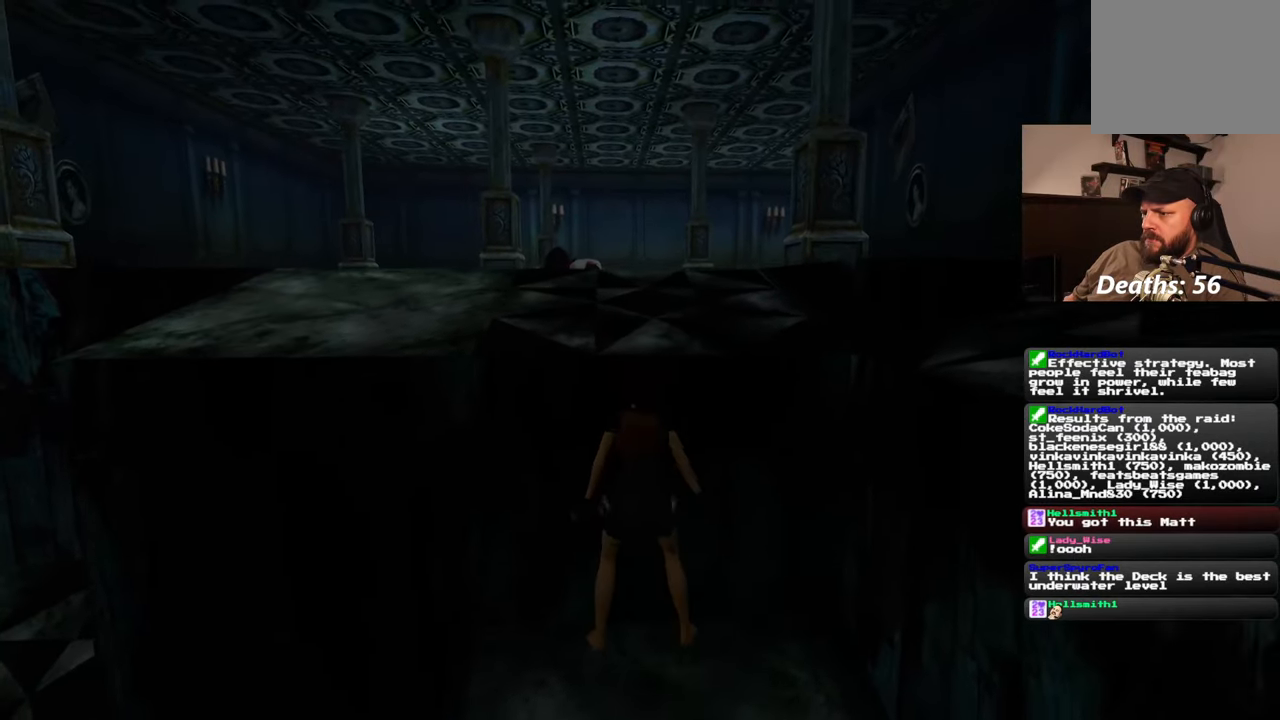
{"dt_ms": 500, "buttons": ["R2"], "left_stick": "up", "right_stick": "center", "events": [[467, "R2", "down"]]}
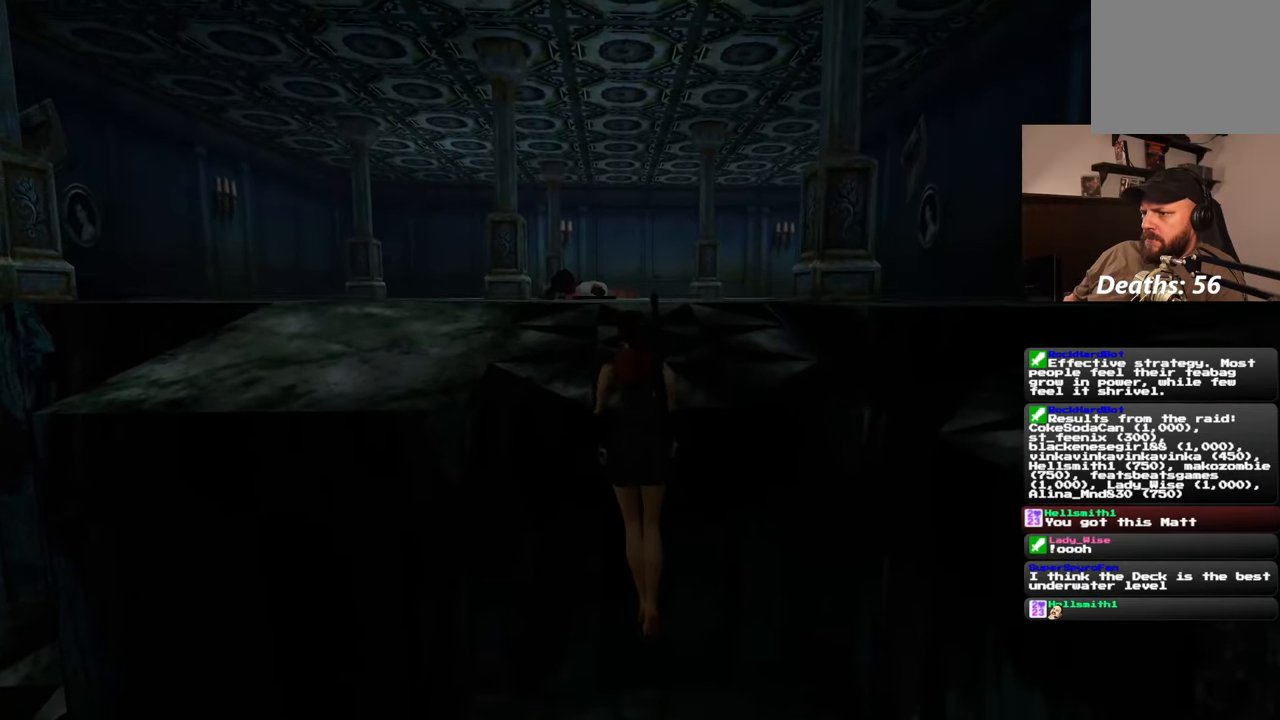
{"dt_ms": 500, "buttons": ["R2"], "left_stick": "center", "right_stick": "center", "events": [[67, "left_stick", "center"], [167, "right_stick", "right"], [450, "right_stick", "center"]]}
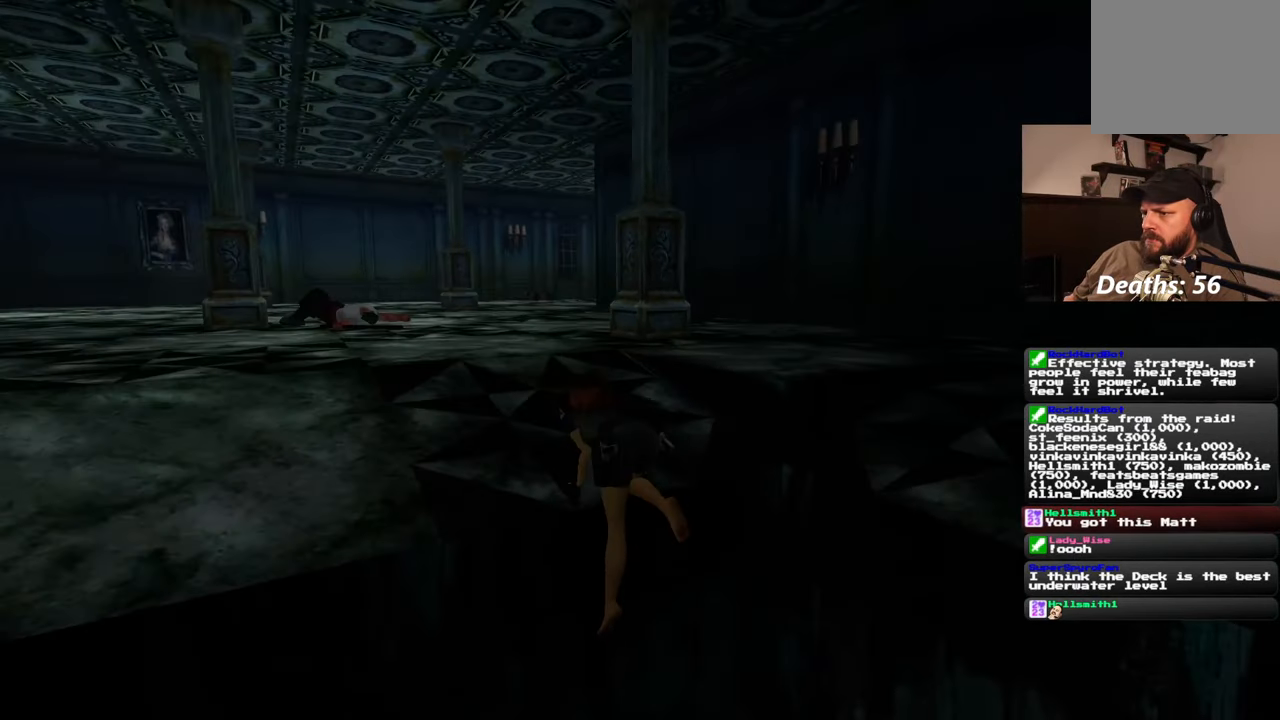
{"dt_ms": 500, "buttons": ["R2"], "left_stick": "up", "right_stick": "center", "events": [[283, "left_stick", "up"]]}
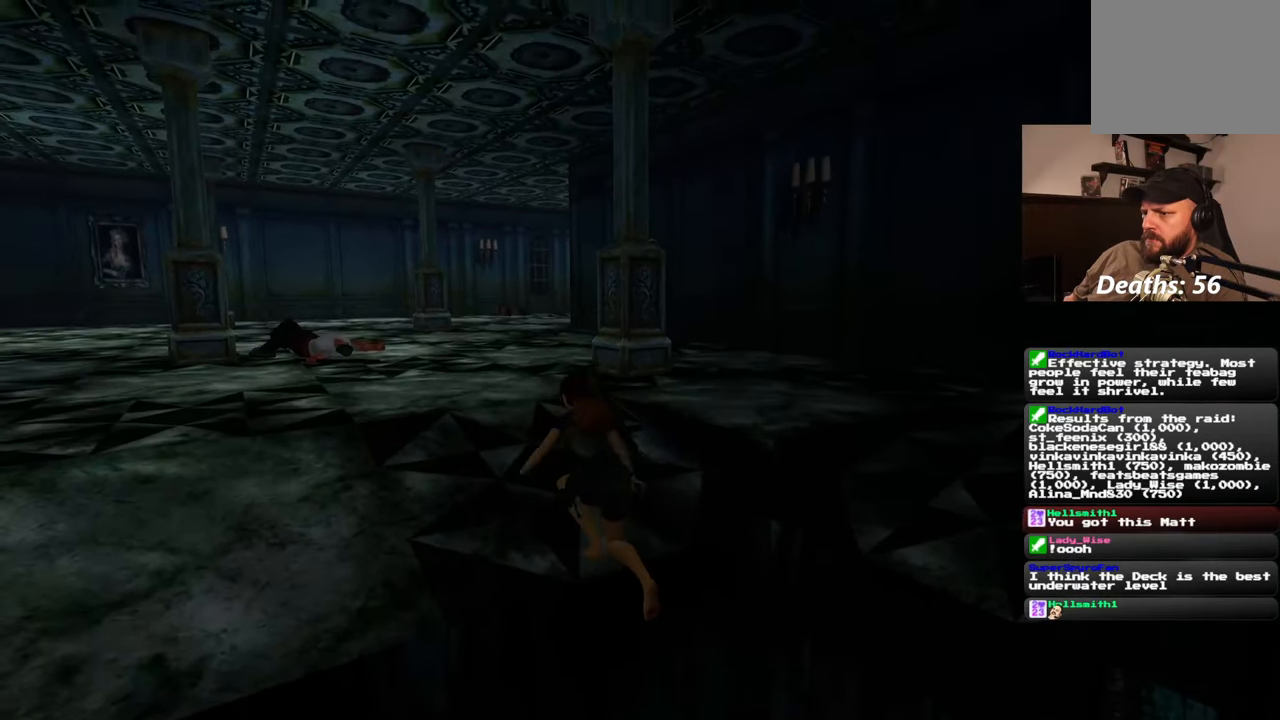
{"dt_ms": 1000, "buttons": ["SQUARE"], "left_stick": "up", "right_stick": "center"}
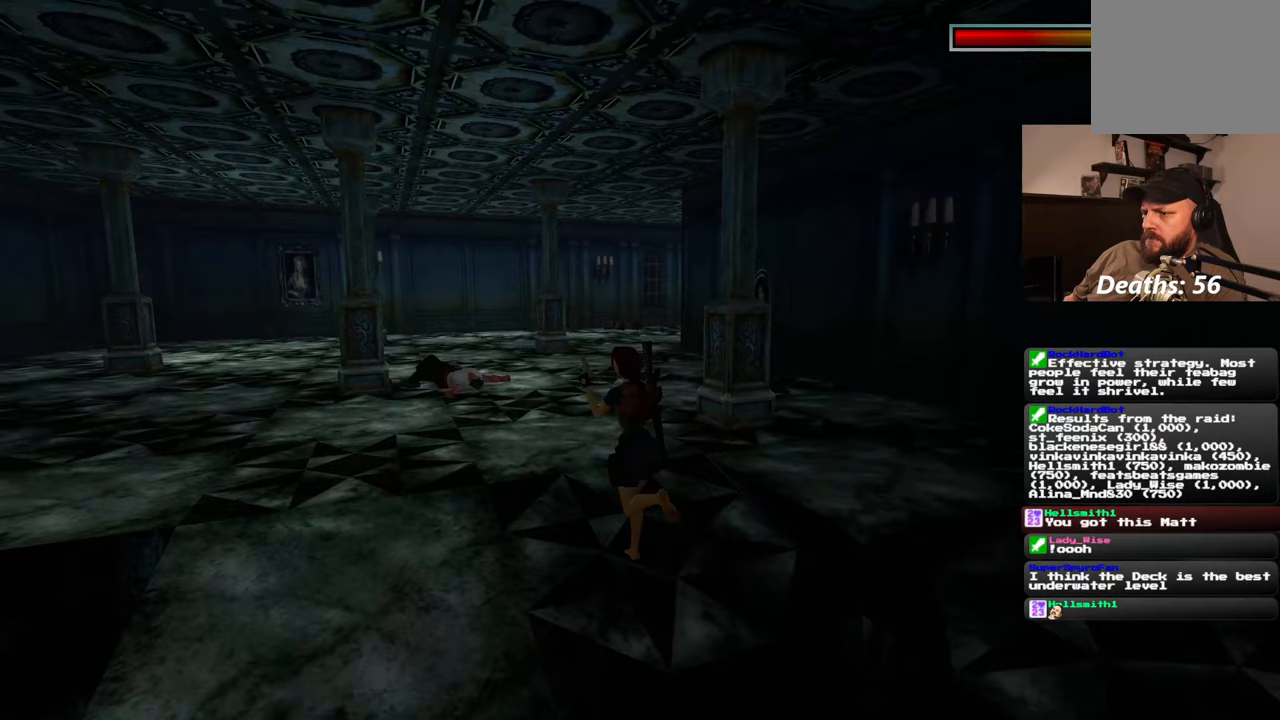
{"dt_ms": 500, "buttons": ["SQUARE"], "left_stick": "up", "right_stick": "center", "events": []}